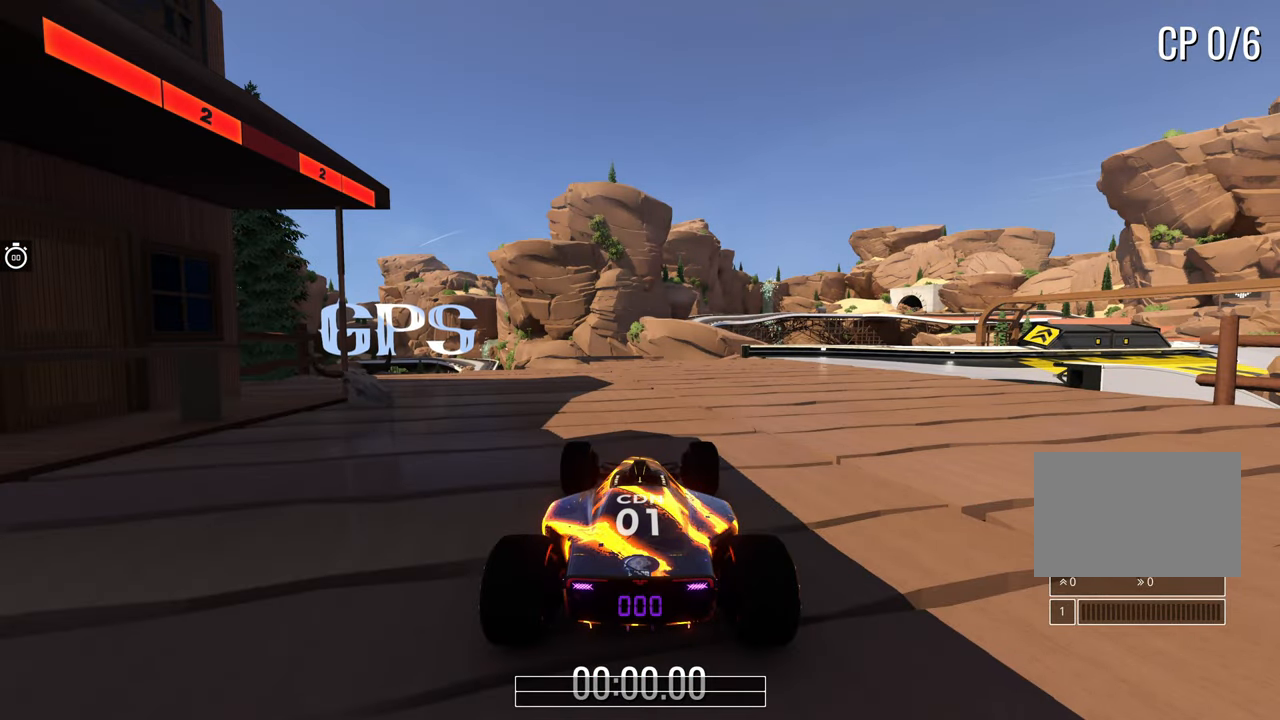
Gameplay with keyboard; each line is a JSON object with the keys held at the frame after it. "events" lists presses ("down") and releases ("up") of "down", "left", "right" and "up" between this image and that frame as [ms after this image, input, new state], when the widget could be followed in between. No other keys are recorded. Mouse input is not recorded.
{"keys": [], "events": []}
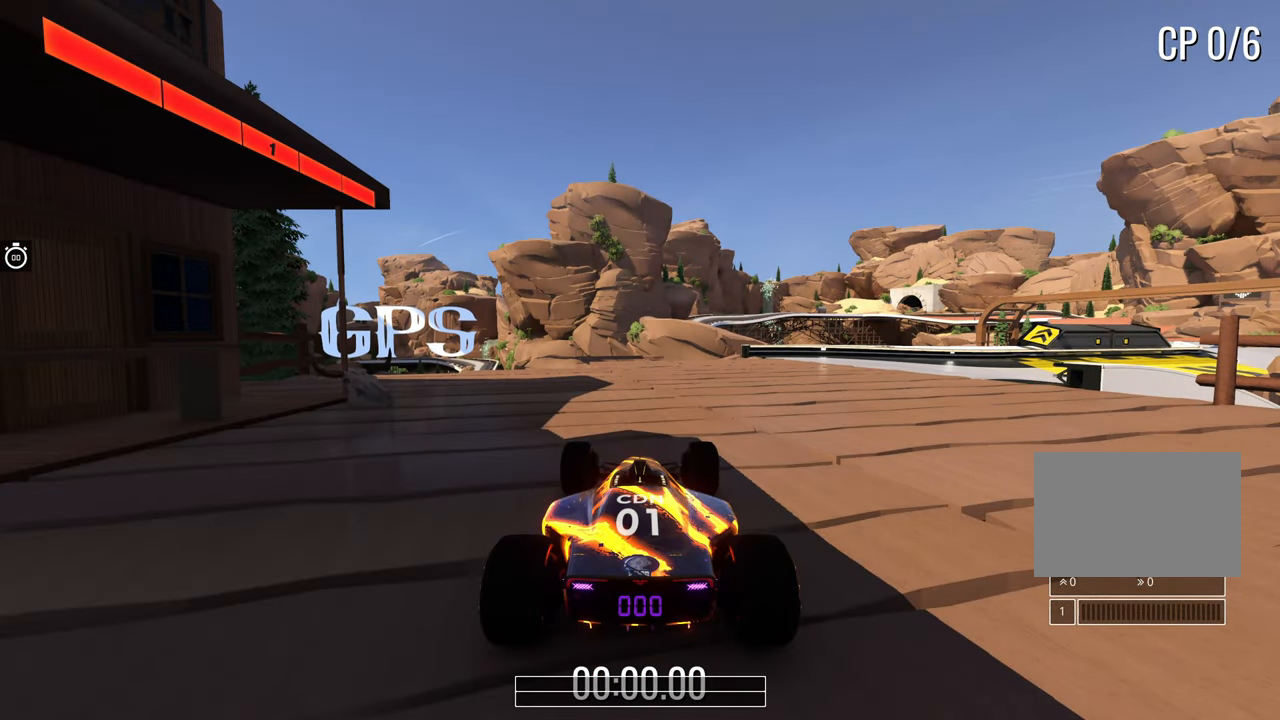
{"keys": ["right", "up"], "events": [[100, "up", "down"], [317, "right", "down"]]}
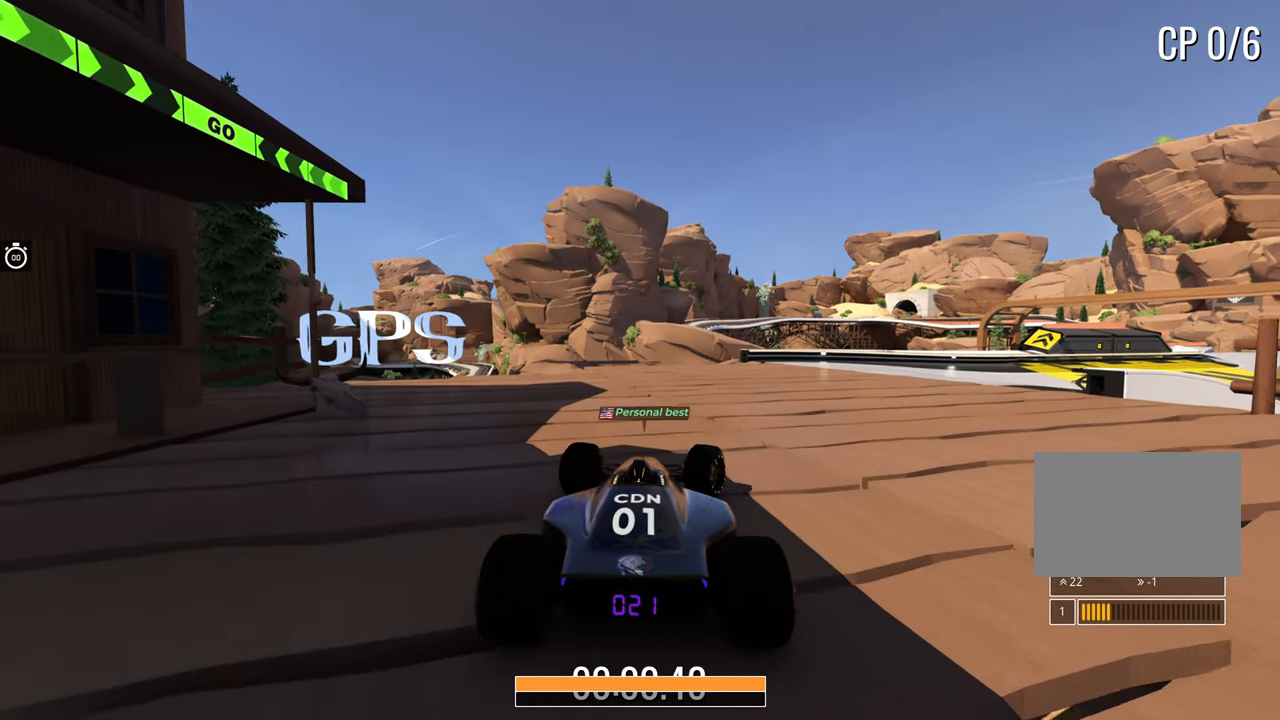
{"keys": ["right", "up"], "events": [[317, "right", "up"], [433, "right", "down"]]}
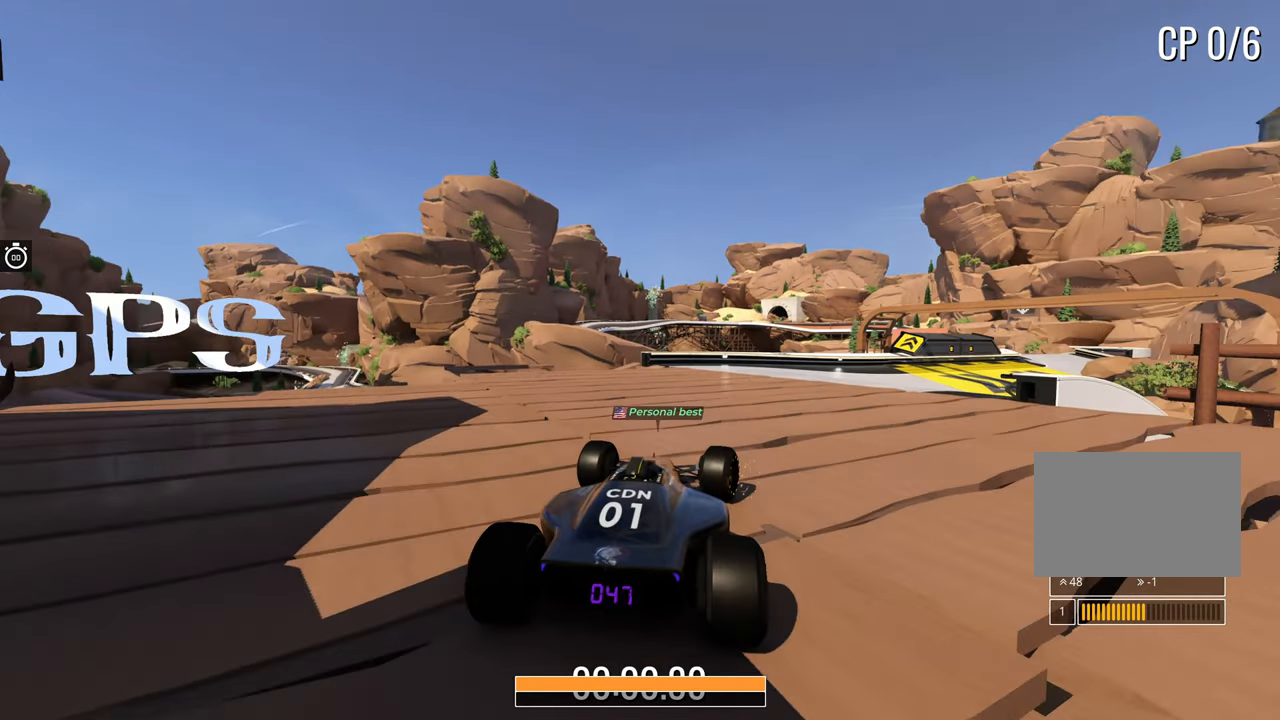
{"keys": ["up"], "events": [[67, "right", "up"], [233, "right", "down"], [333, "right", "up"]]}
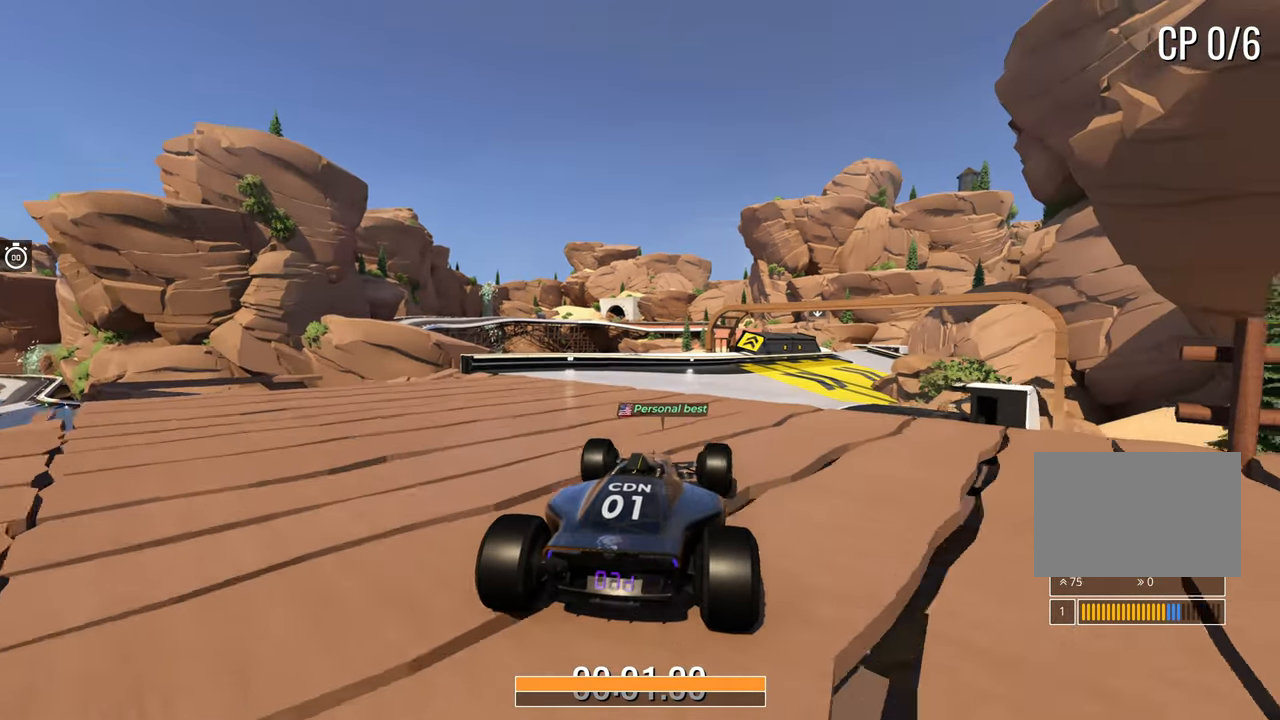
{"keys": ["up"], "events": [[283, "right", "down"], [367, "right", "up"]]}
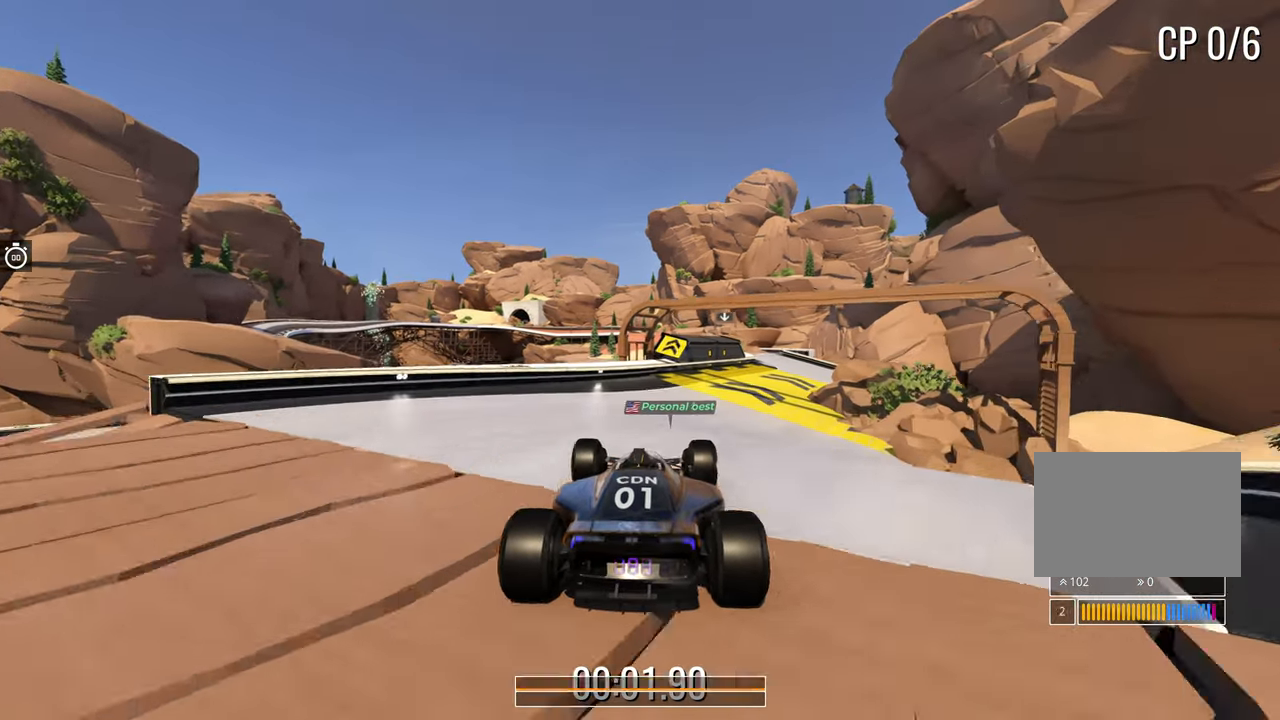
{"keys": ["right", "up"], "events": [[167, "right", "down"], [283, "right", "up"], [433, "right", "down"]]}
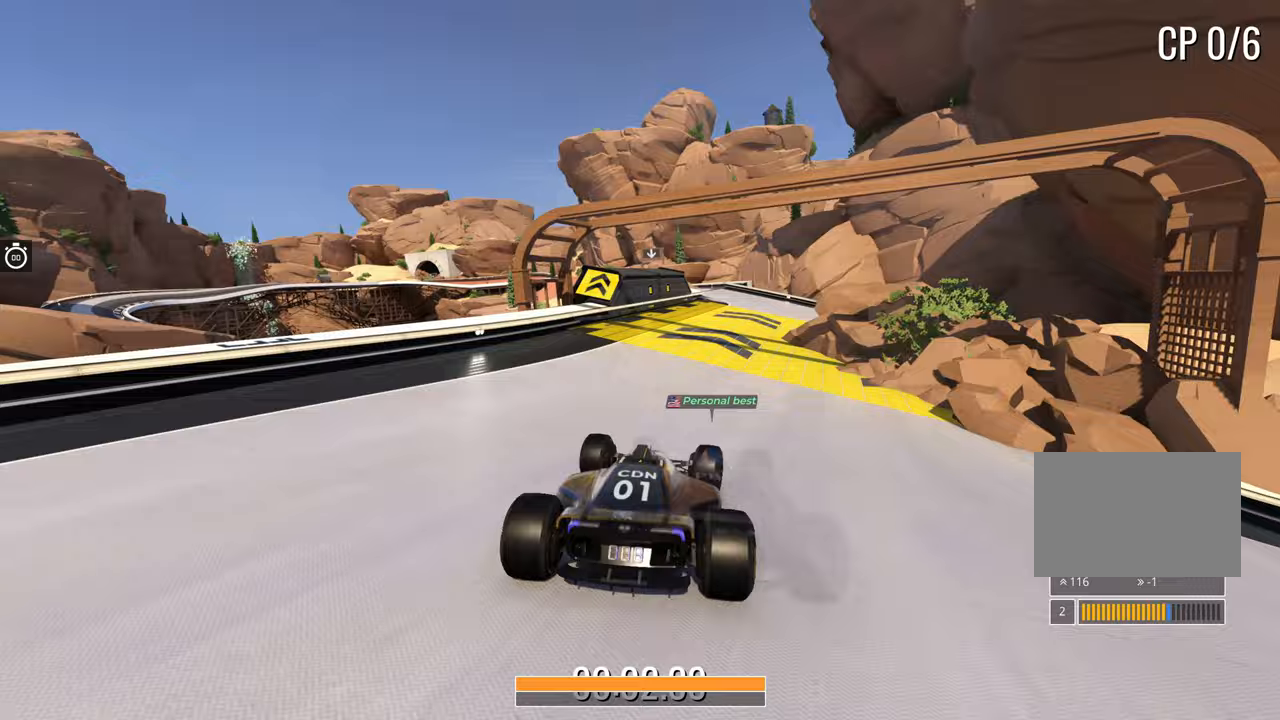
{"keys": ["up"], "events": [[17, "right", "up"], [267, "left", "down"], [367, "left", "up"]]}
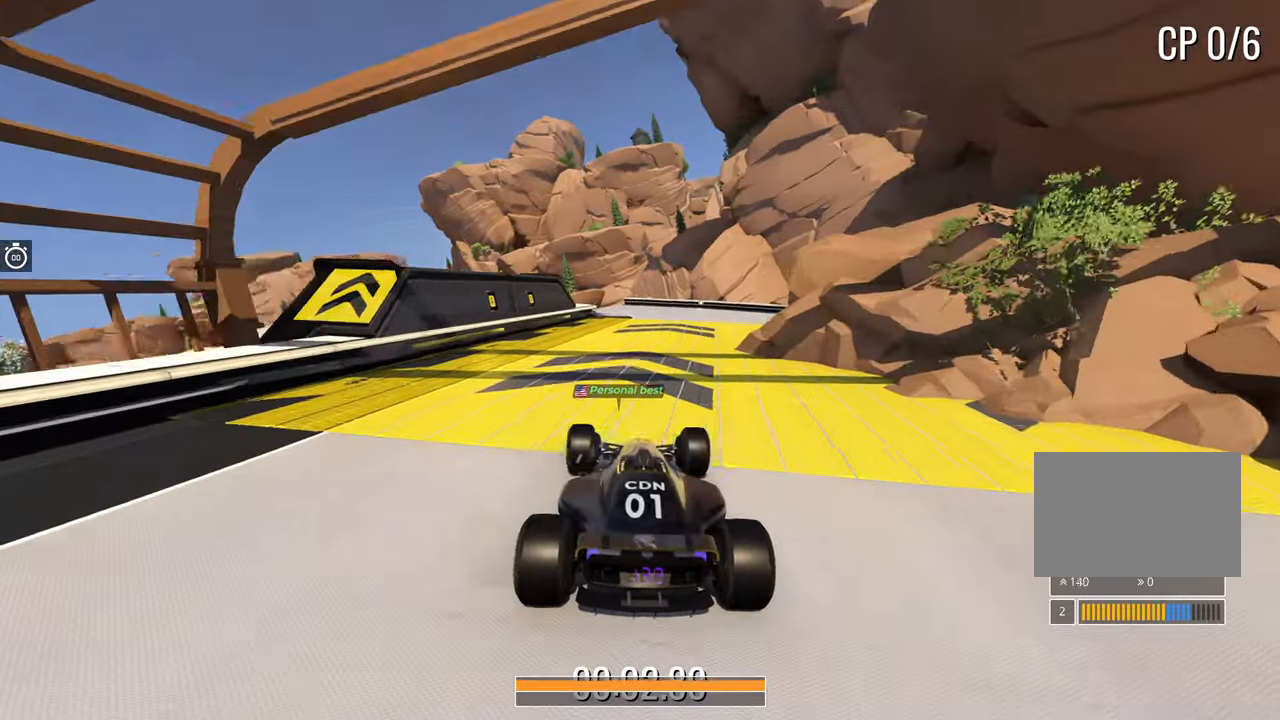
{"keys": ["up"], "events": [[317, "left", "down"], [433, "left", "up"]]}
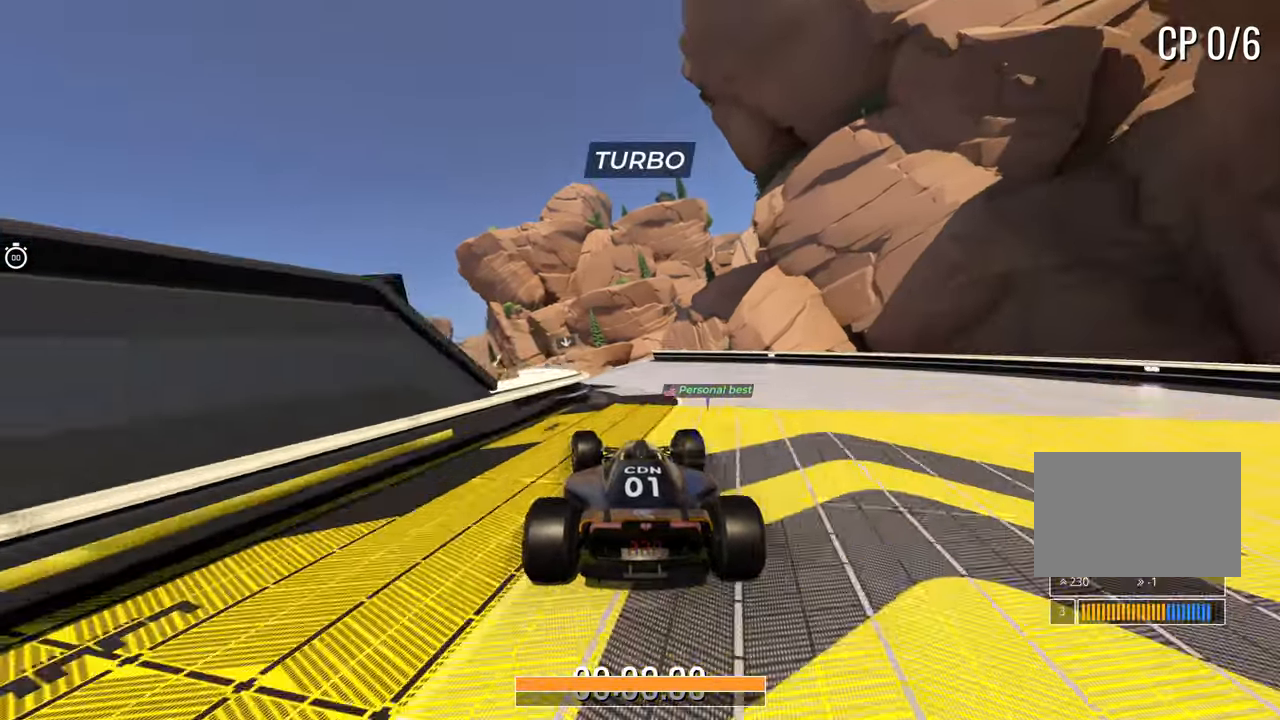
{"keys": ["up"], "events": [[117, "left", "down"], [183, "left", "up"]]}
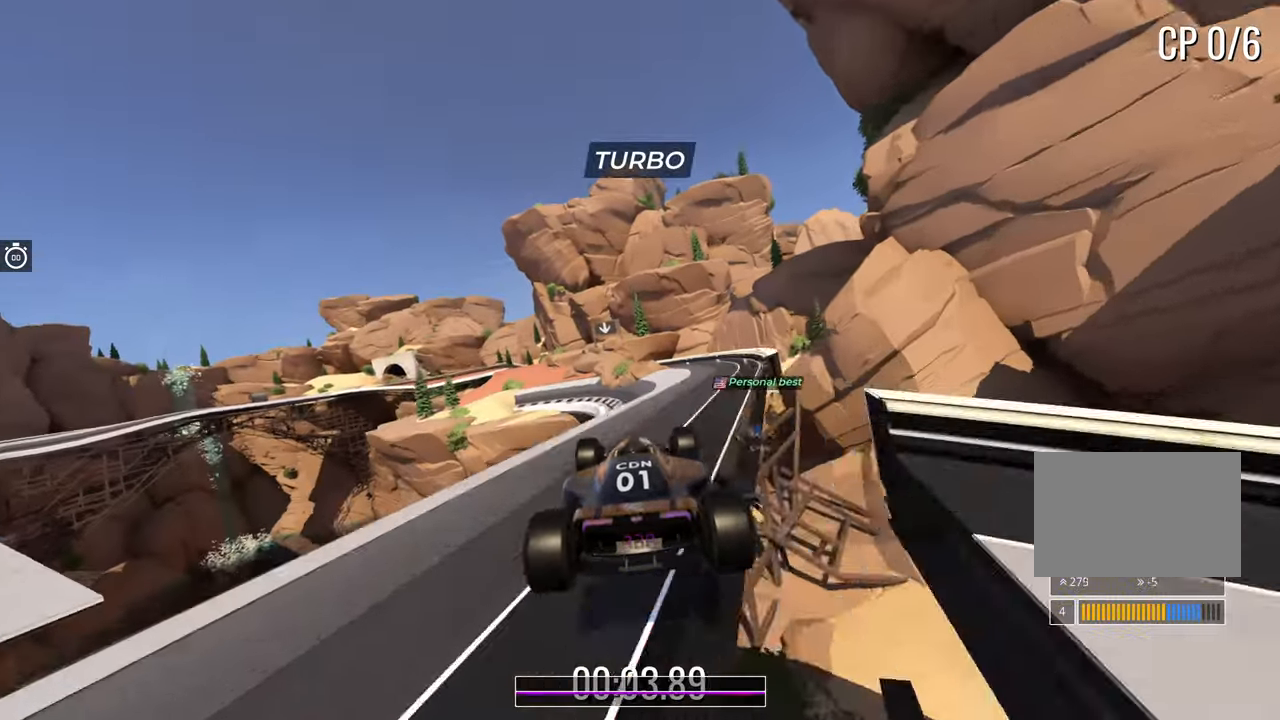
{"keys": ["left", "up"], "events": [[67, "right", "down"], [200, "right", "up"], [467, "left", "down"]]}
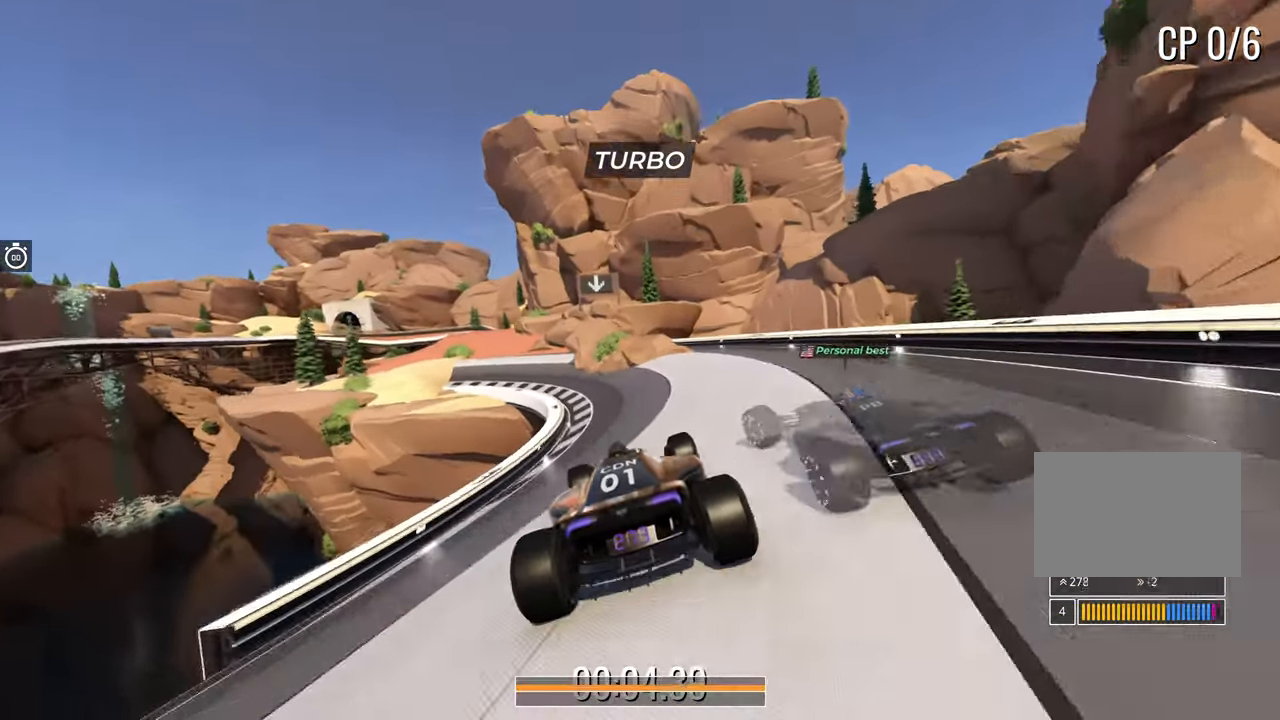
{"keys": ["up"], "events": [[233, "left", "up"]]}
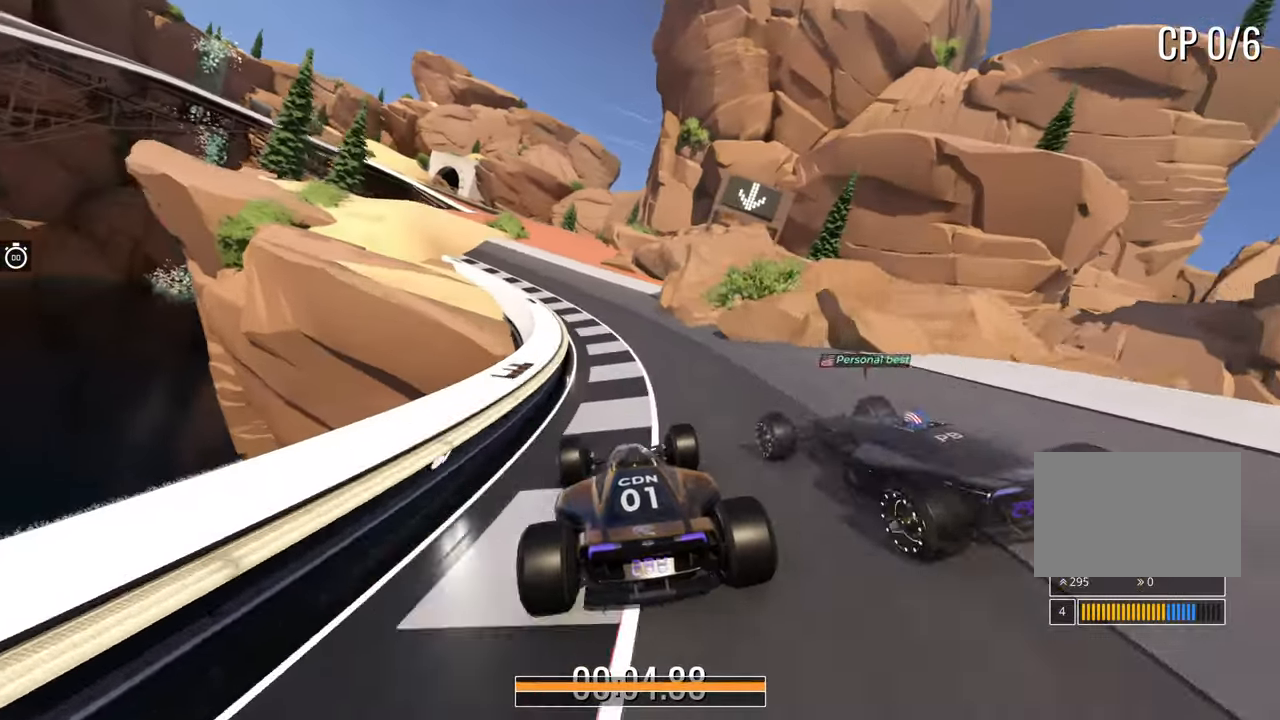
{"keys": ["up"], "events": [[167, "left", "down"], [233, "left", "up"]]}
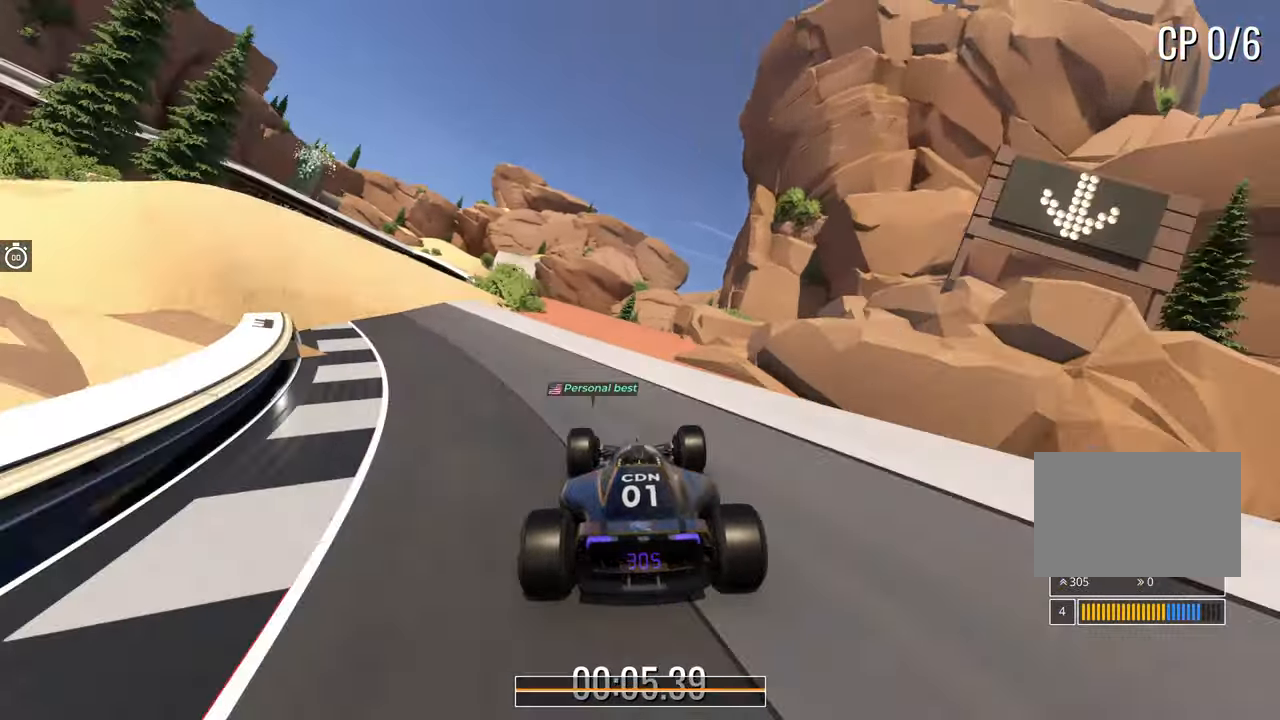
{"keys": ["up"], "events": [[83, "right", "down"], [167, "right", "up"]]}
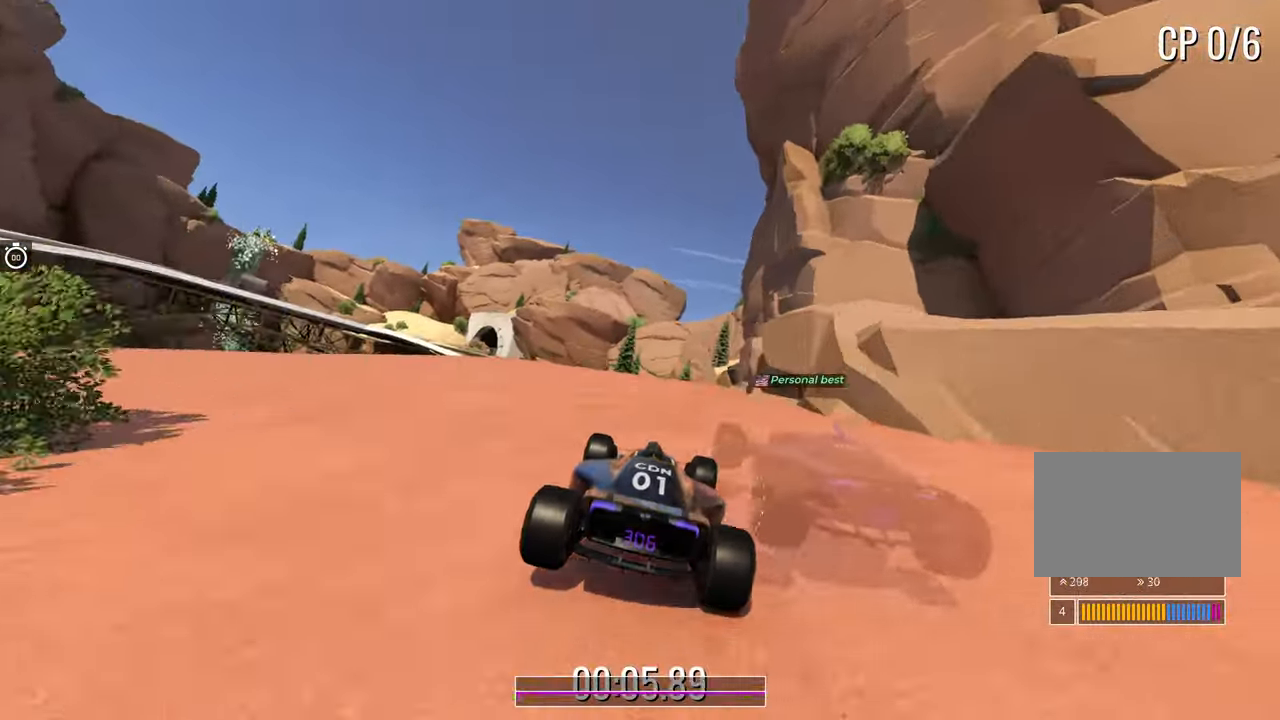
{"keys": ["up"], "events": [[17, "left", "down"], [117, "left", "up"], [317, "right", "down"], [467, "right", "up"]]}
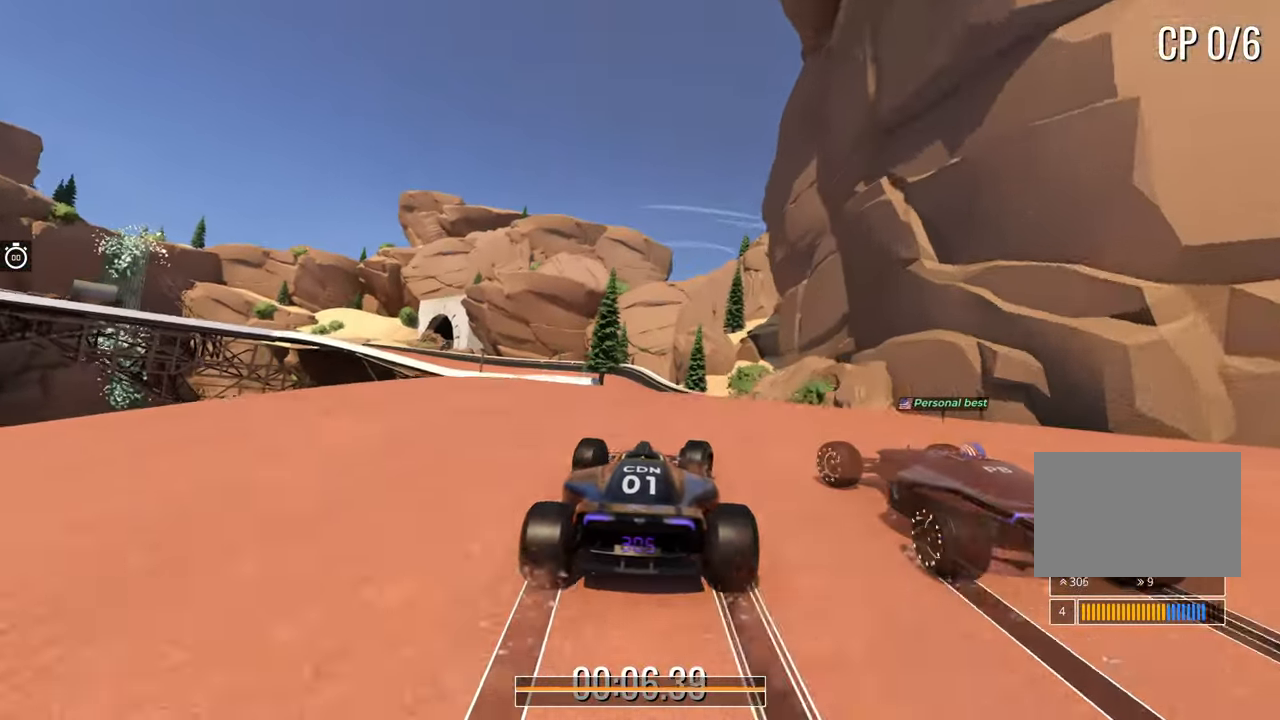
{"keys": ["left", "up"], "events": [[150, "left", "down"], [267, "left", "up"], [467, "left", "down"]]}
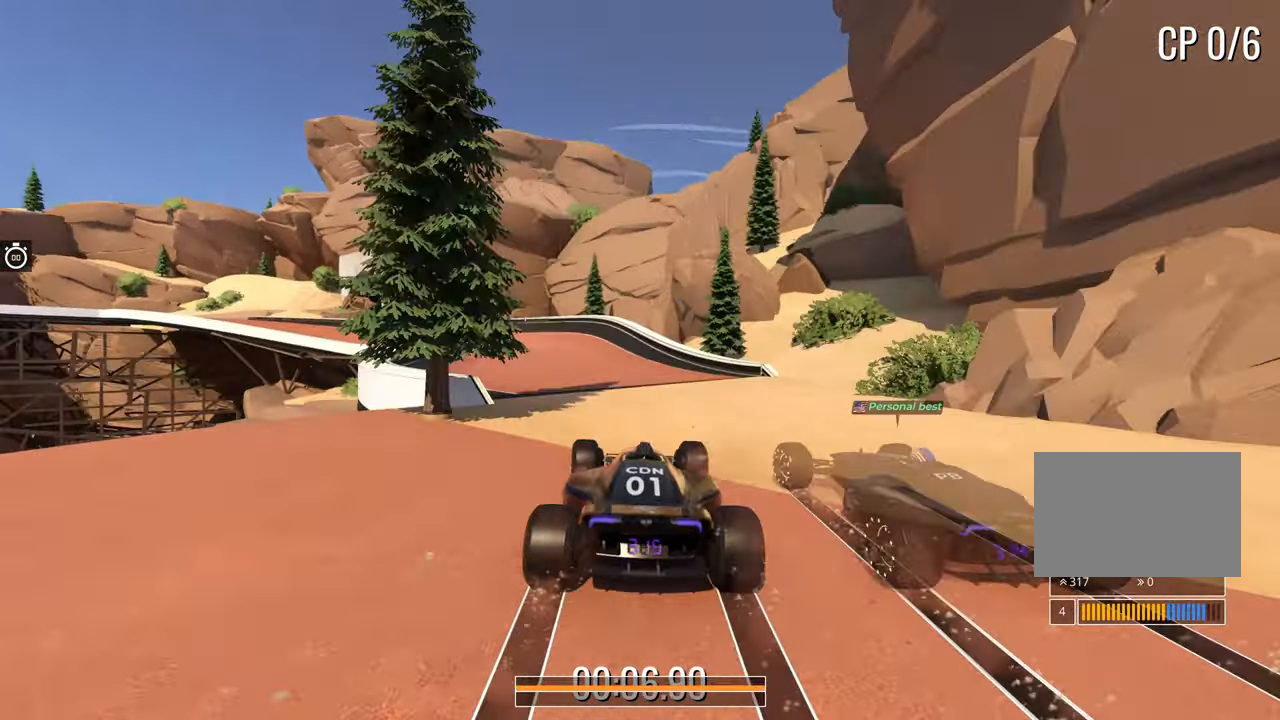
{"keys": ["left", "up"], "events": []}
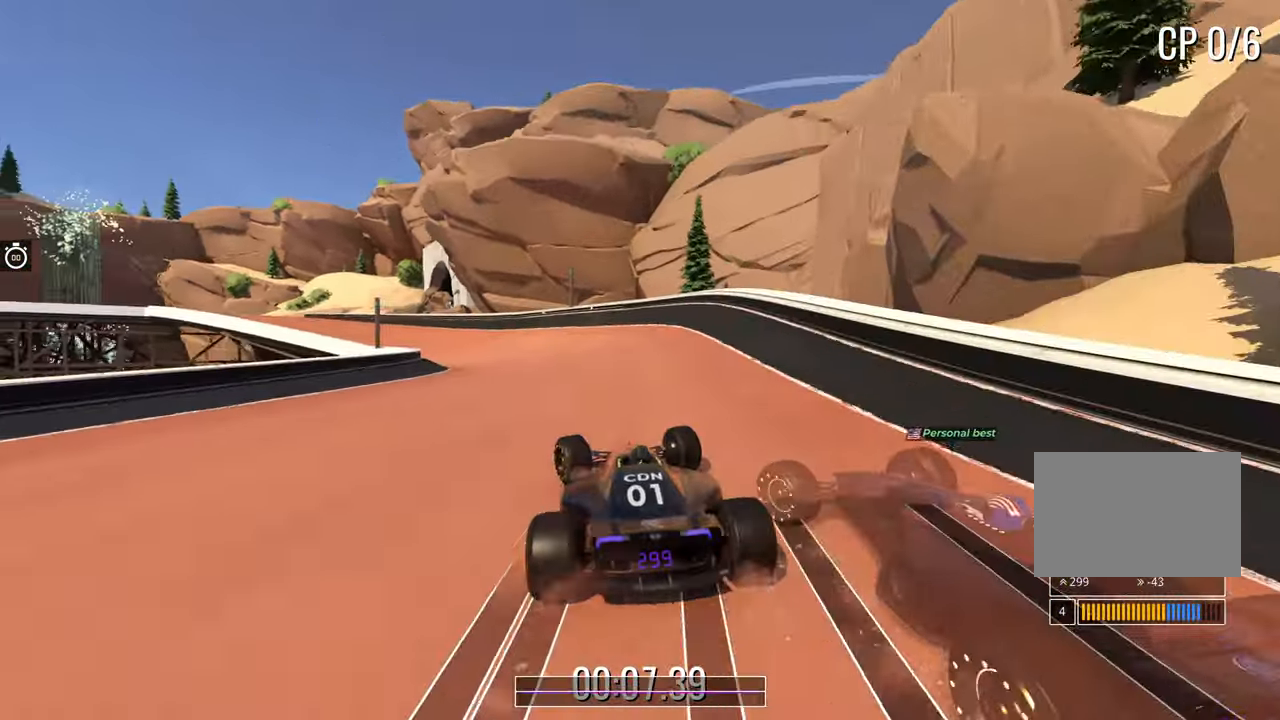
{"keys": ["left", "up"], "events": []}
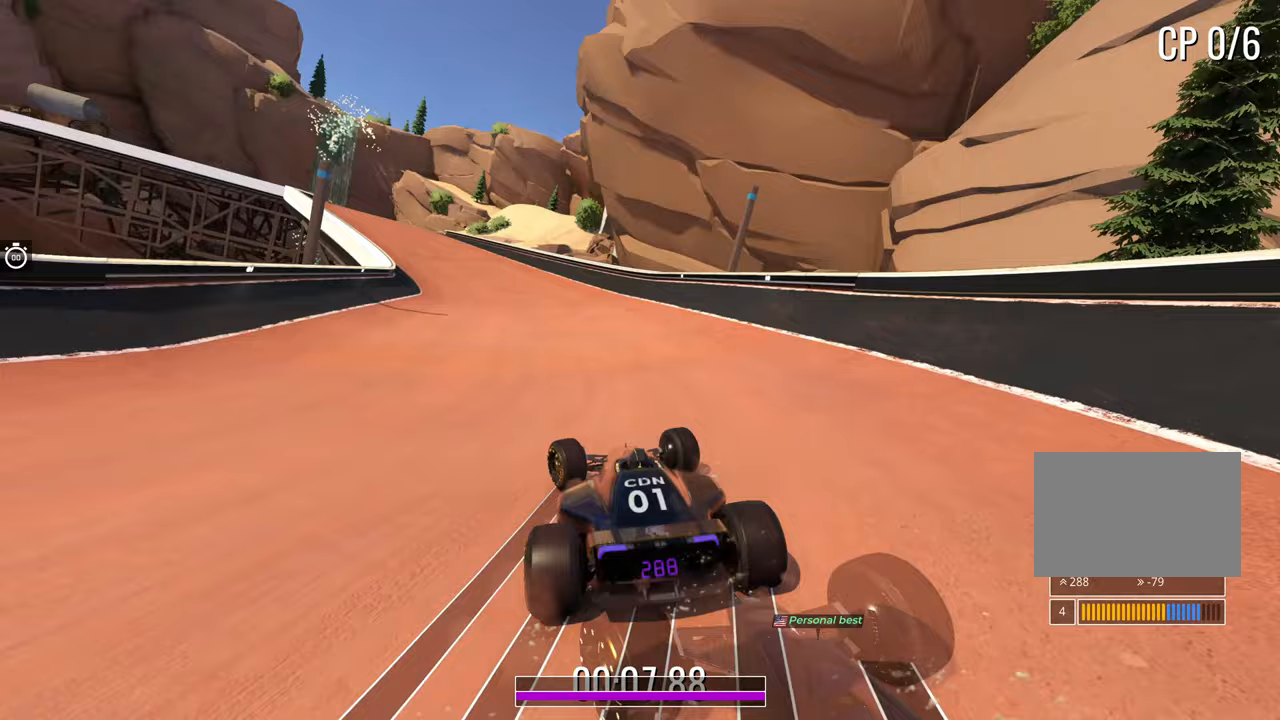
{"keys": ["left", "up"], "events": []}
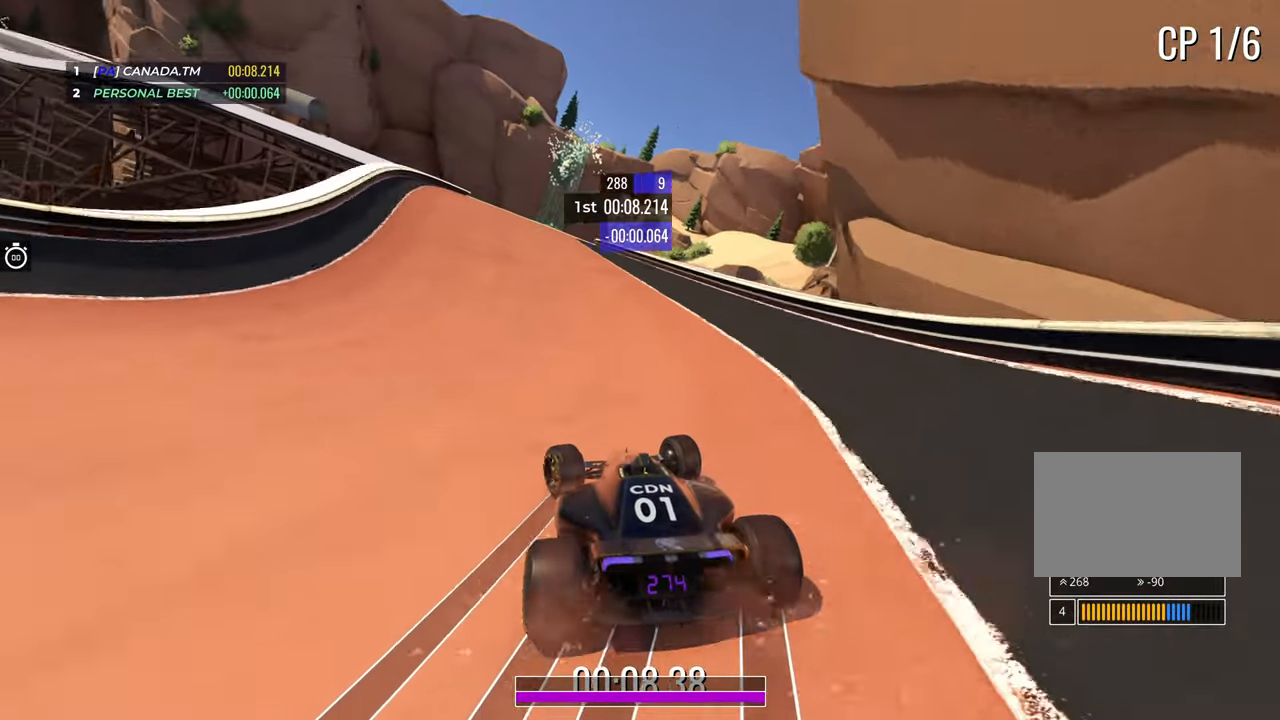
{"keys": ["up"], "events": [[67, "left", "up"], [200, "left", "down"], [333, "left", "up"]]}
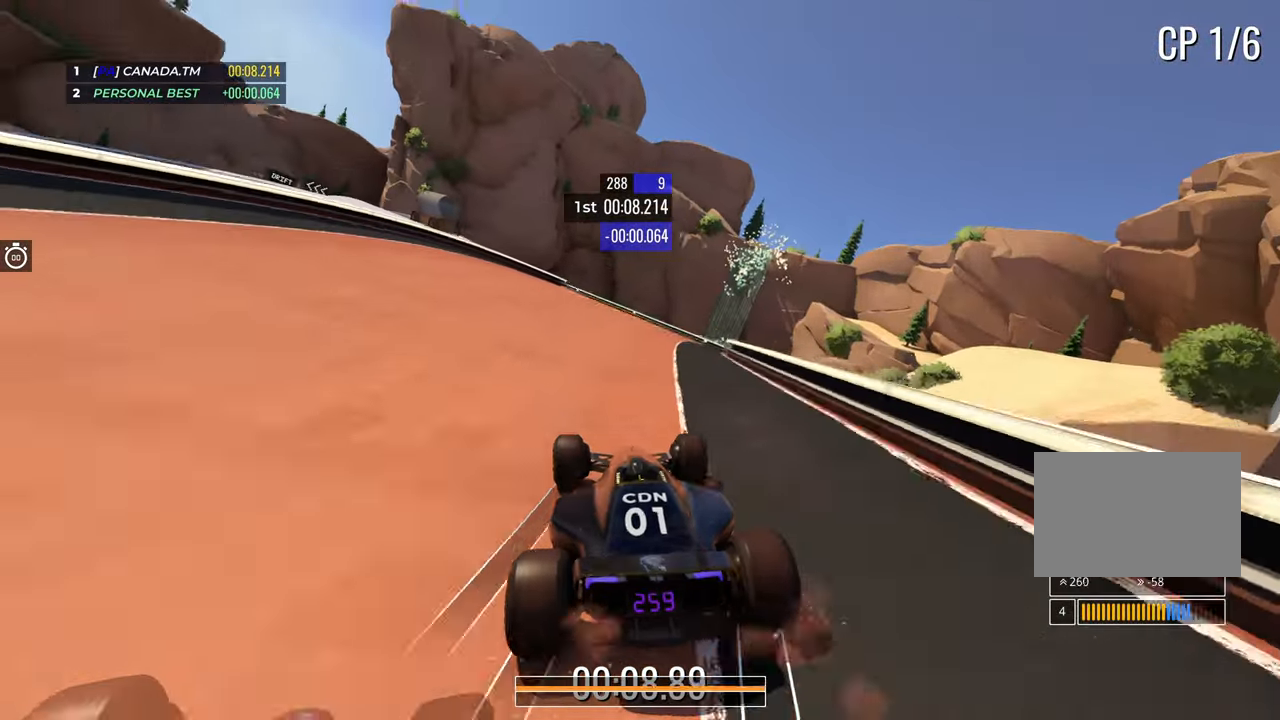
{"keys": ["left", "up"], "events": [[283, "left", "down"], [450, "left", "up"], [500, "left", "down"]]}
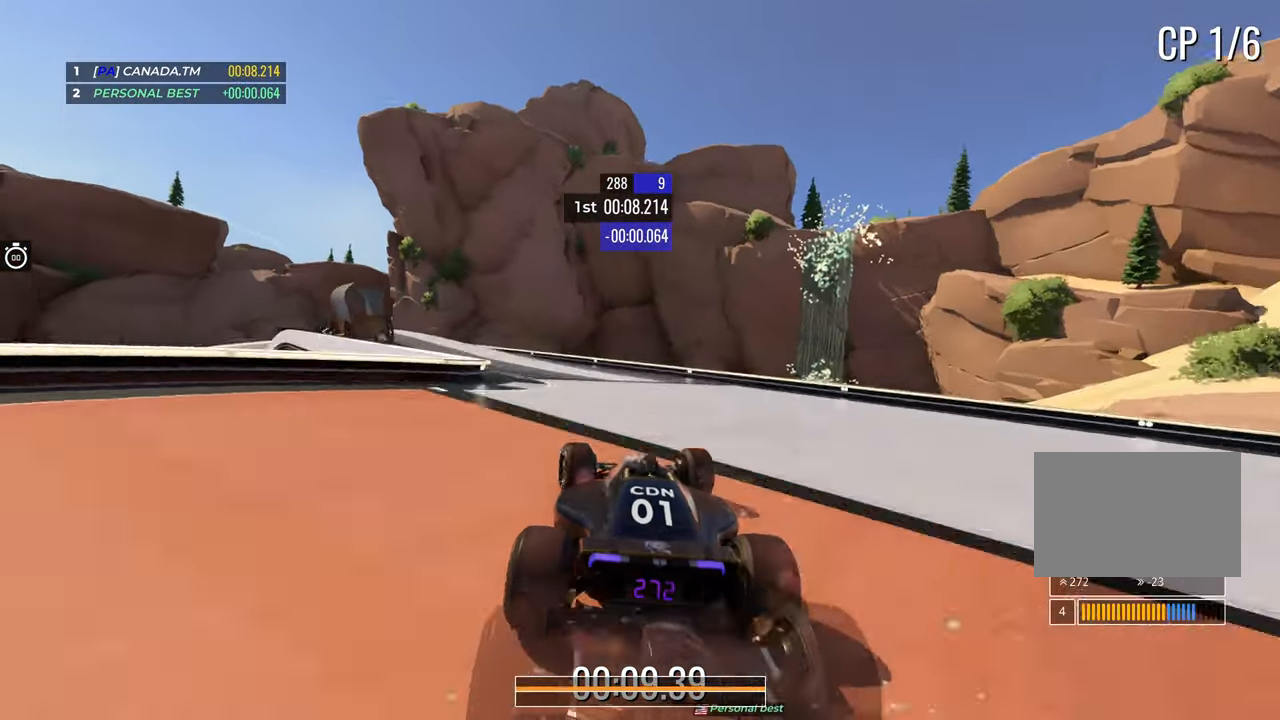
{"keys": ["left", "up"], "events": []}
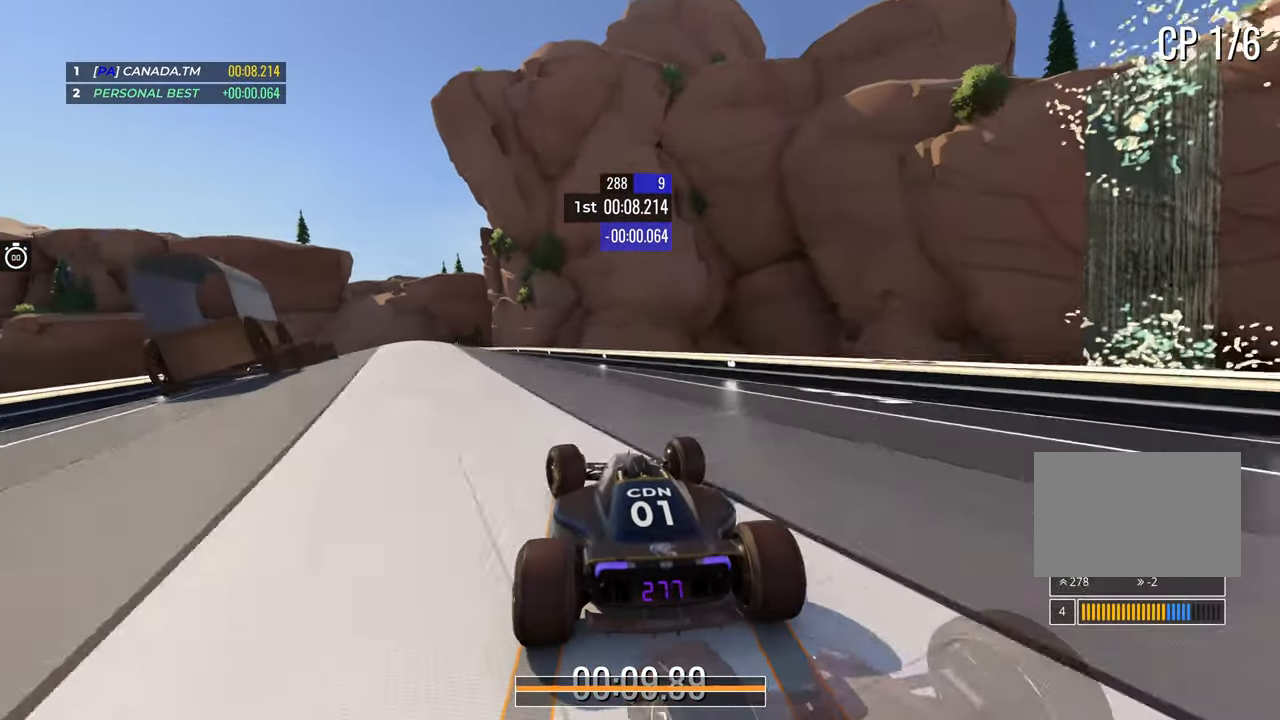
{"keys": ["up"], "events": [[300, "left", "up"]]}
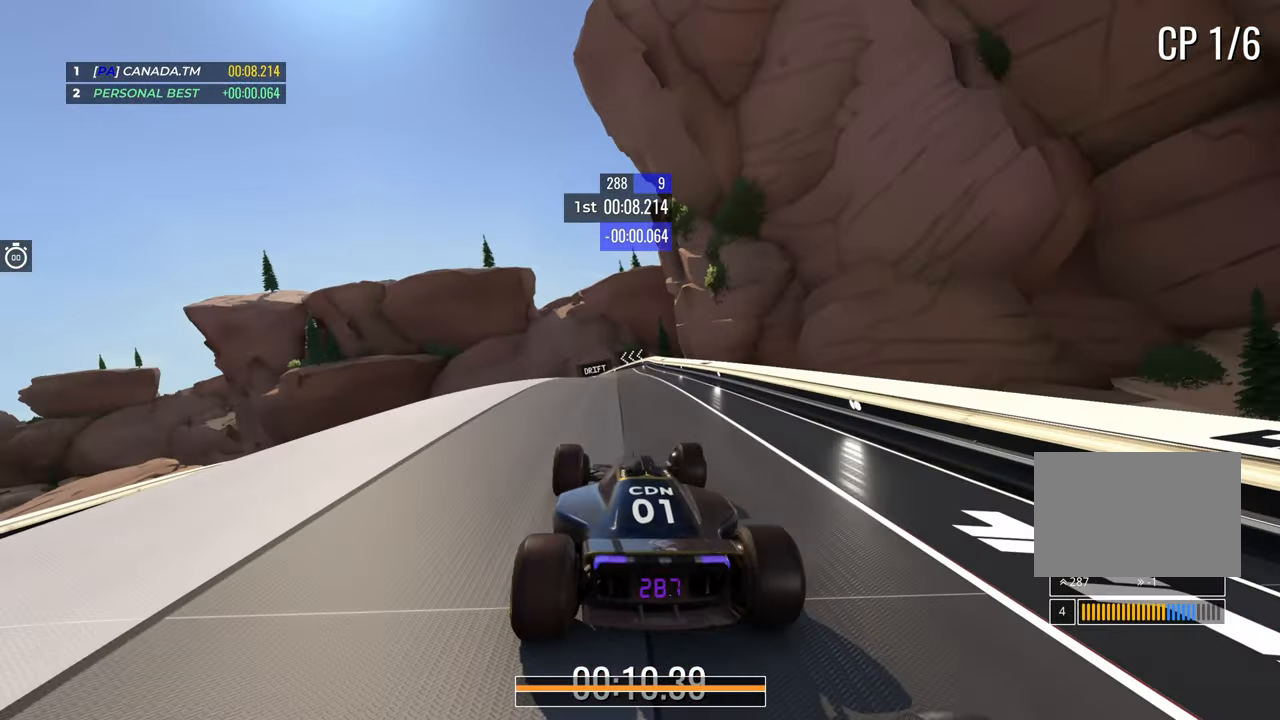
{"keys": ["left", "up"], "events": [[233, "left", "down"]]}
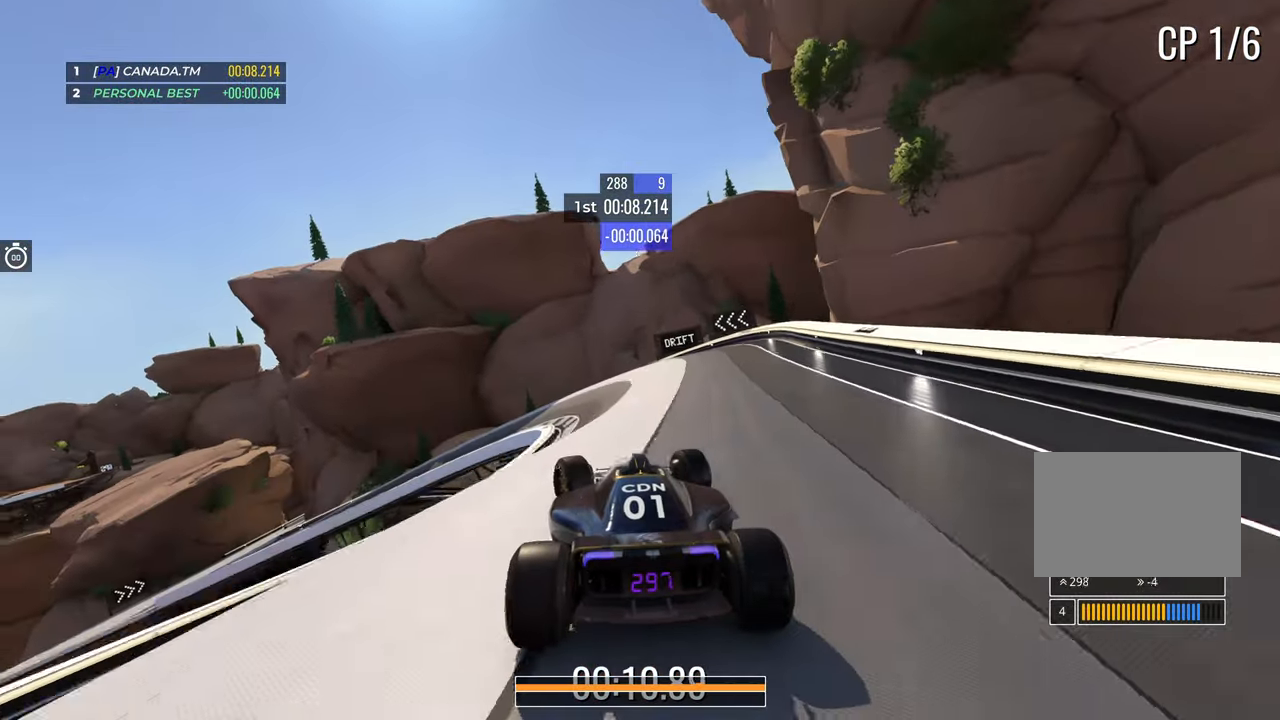
{"keys": ["down", "left", "up"], "events": [[33, "down", "down"], [383, "left", "up"], [417, "left", "down"]]}
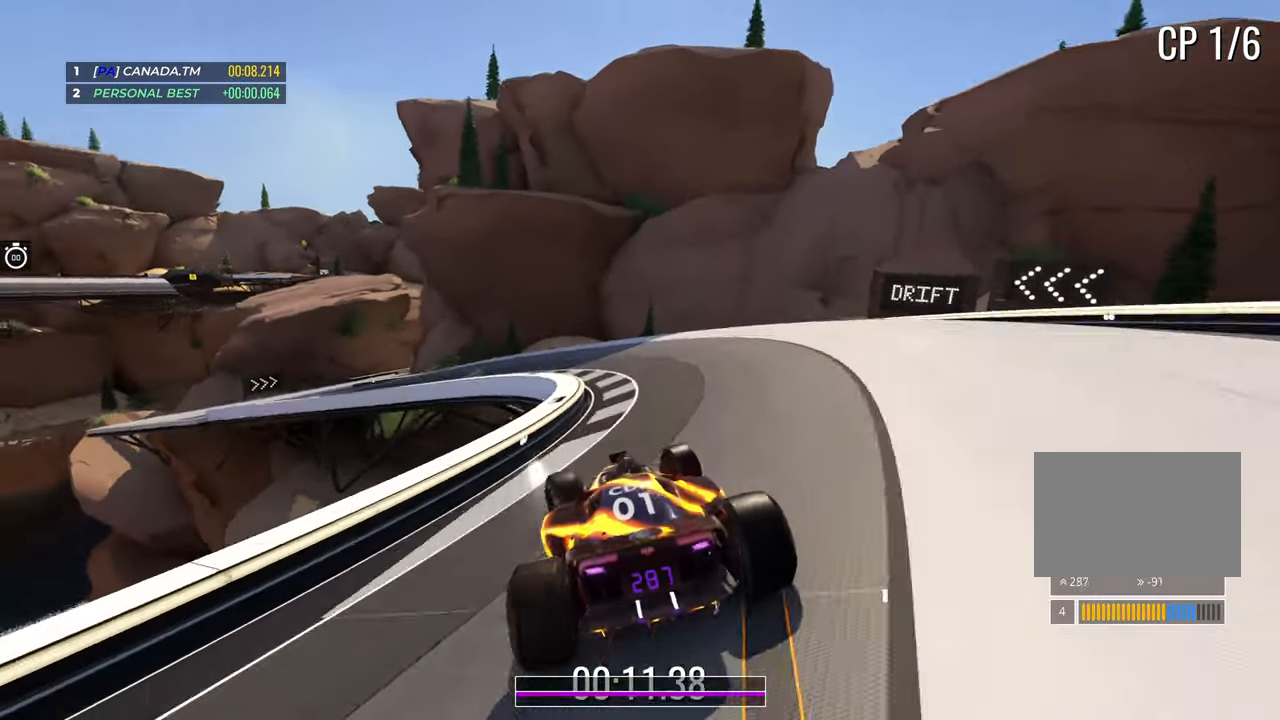
{"keys": ["left", "up"], "events": [[67, "down", "up"]]}
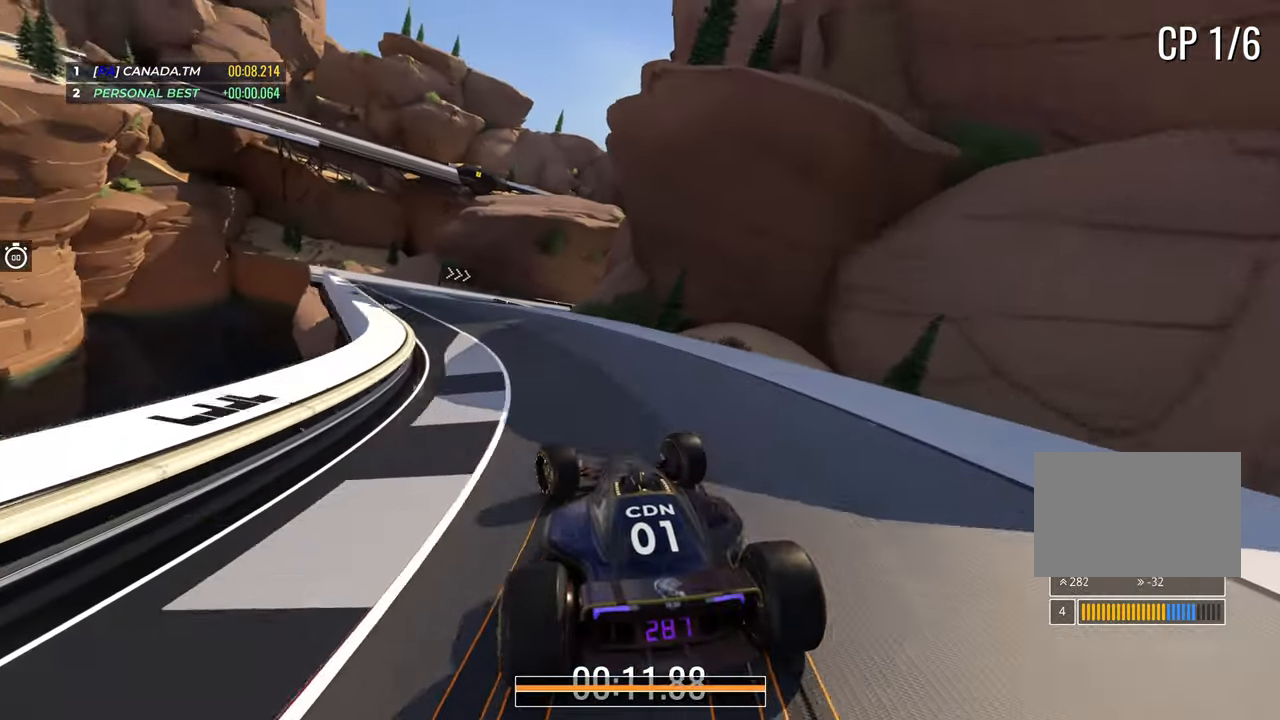
{"keys": ["right", "up"], "events": [[217, "left", "up"], [250, "right", "down"]]}
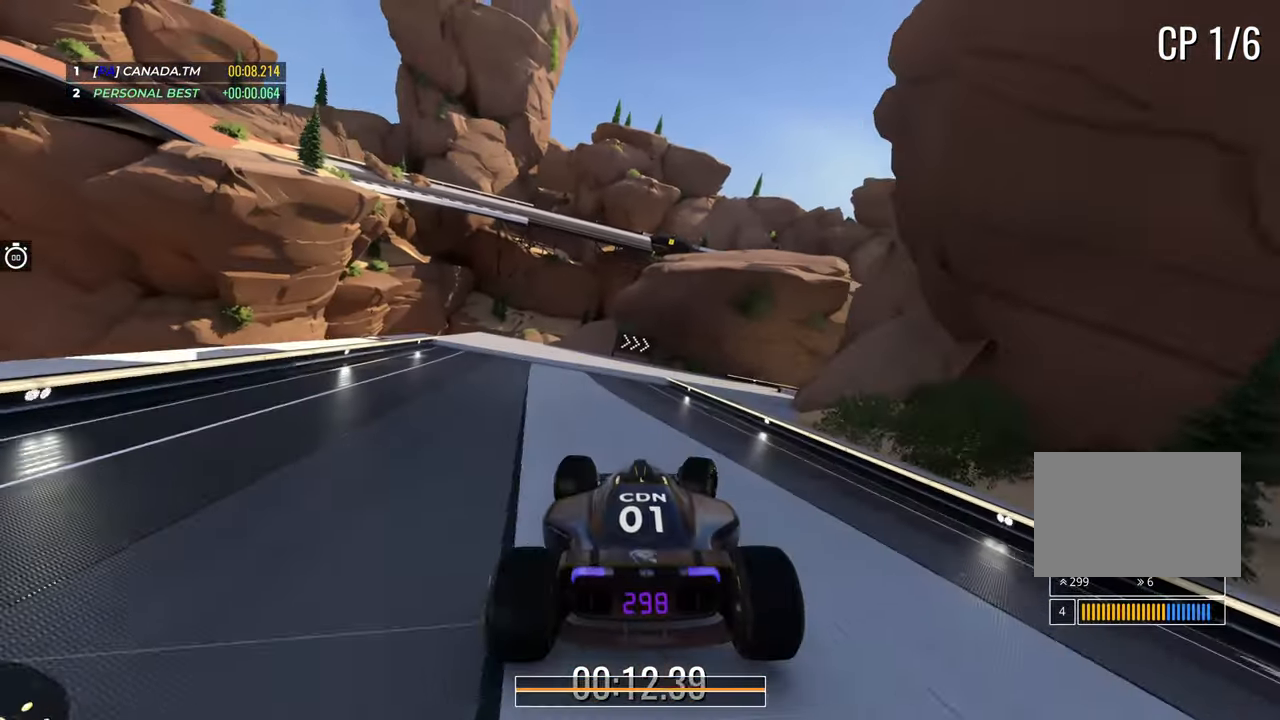
{"keys": ["down", "right", "up"], "events": [[117, "down", "down"]]}
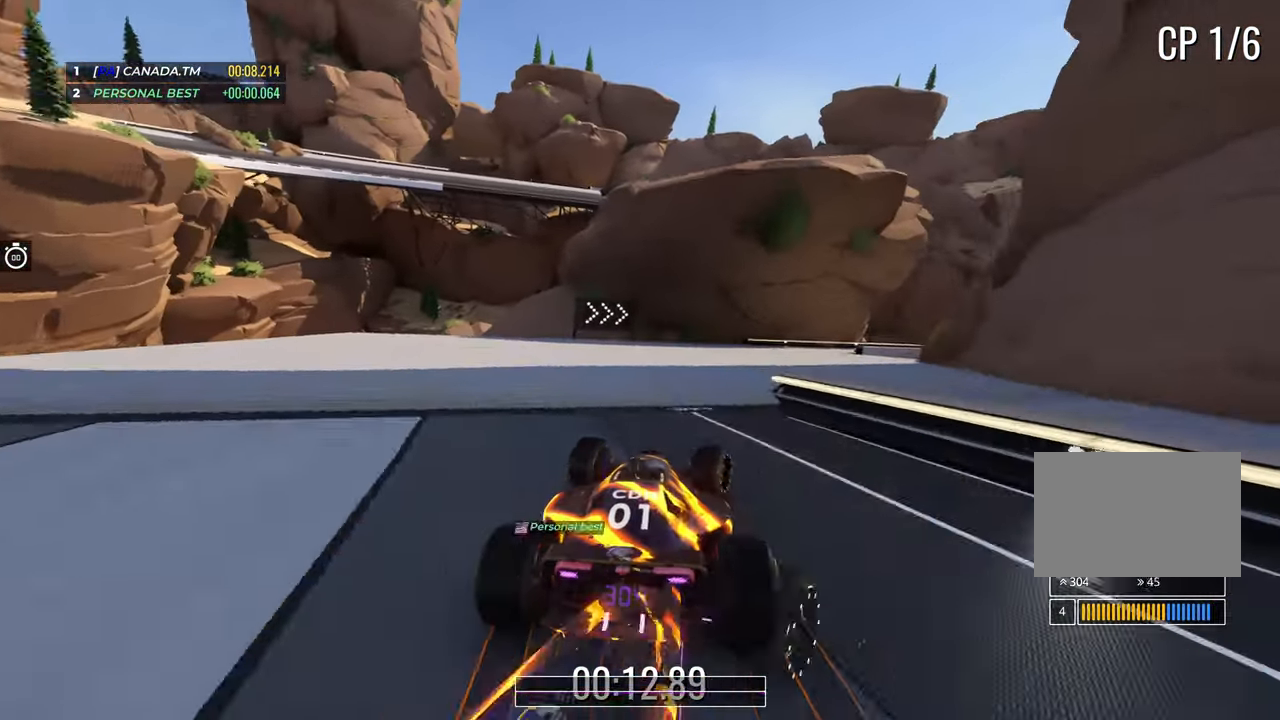
{"keys": []}